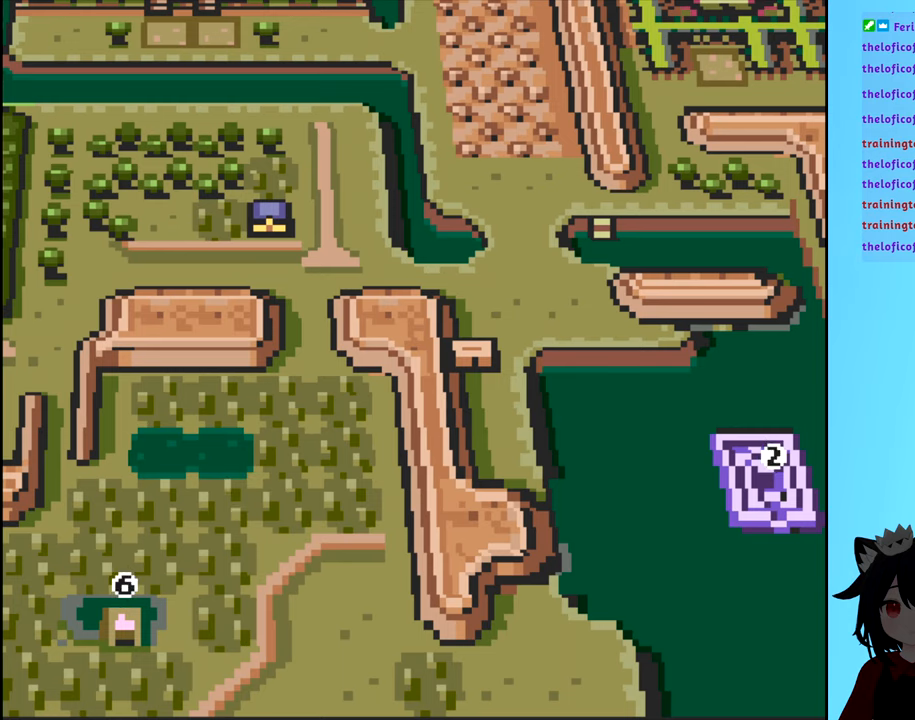
Gameplay with a controller (Nintendo layout); each line is a JSON object with the inputs held at the frame after it. "events" lists button and stick changes between this image and that frame as [ms after this image, input, new state], when the widget could be followed in between. Not read: L3 R3.
{"buttons": [], "events": []}
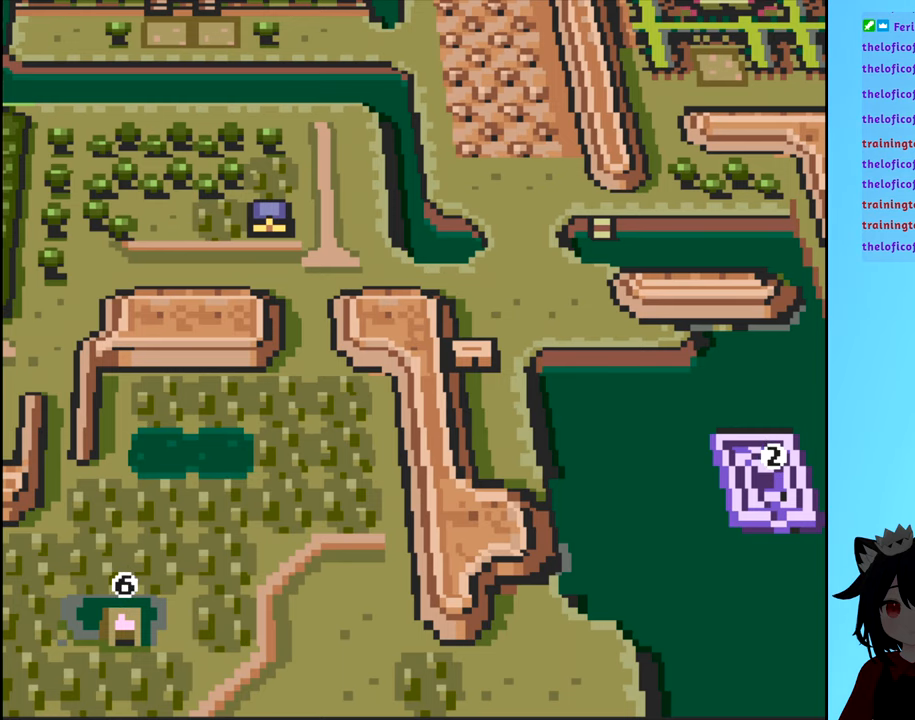
{"buttons": [], "events": []}
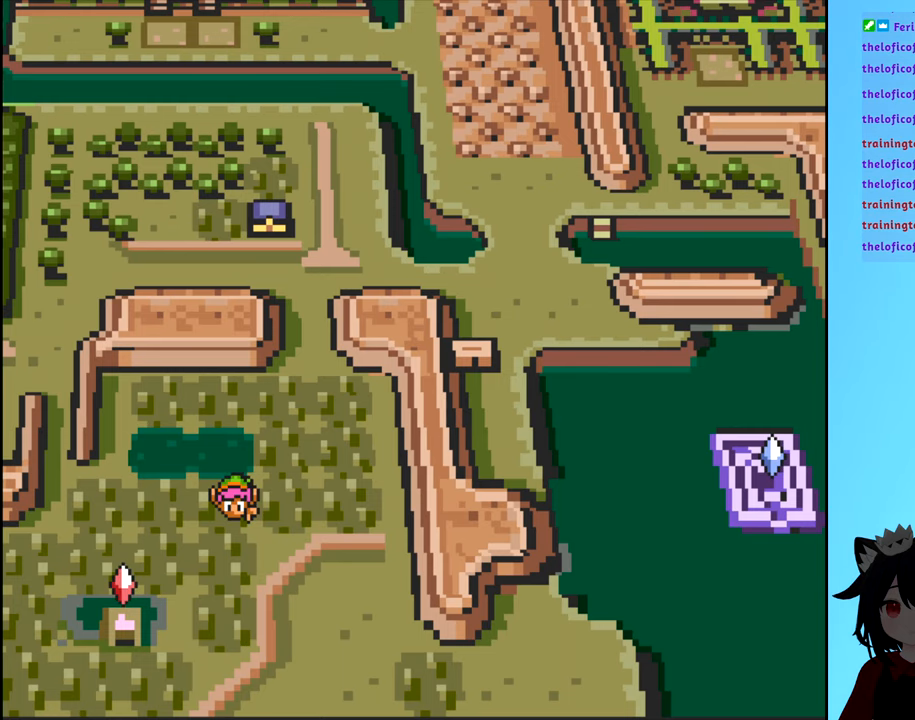
{"buttons": ["Y"], "events": [[450, "Y", "down"]]}
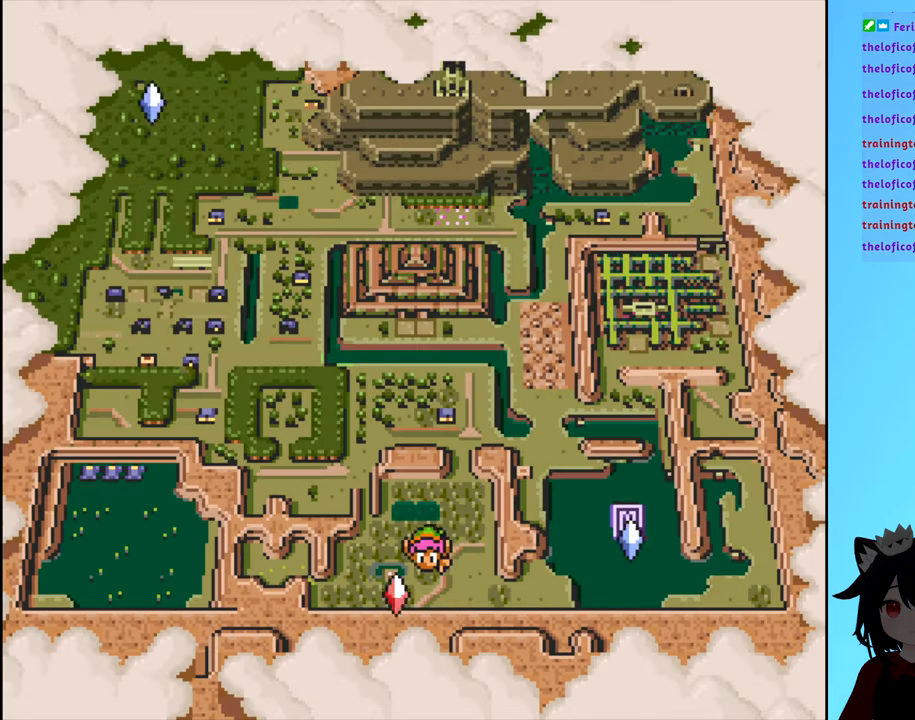
{"buttons": [], "events": [[33, "Y", "up"], [300, "B", "down"], [367, "B", "up"]]}
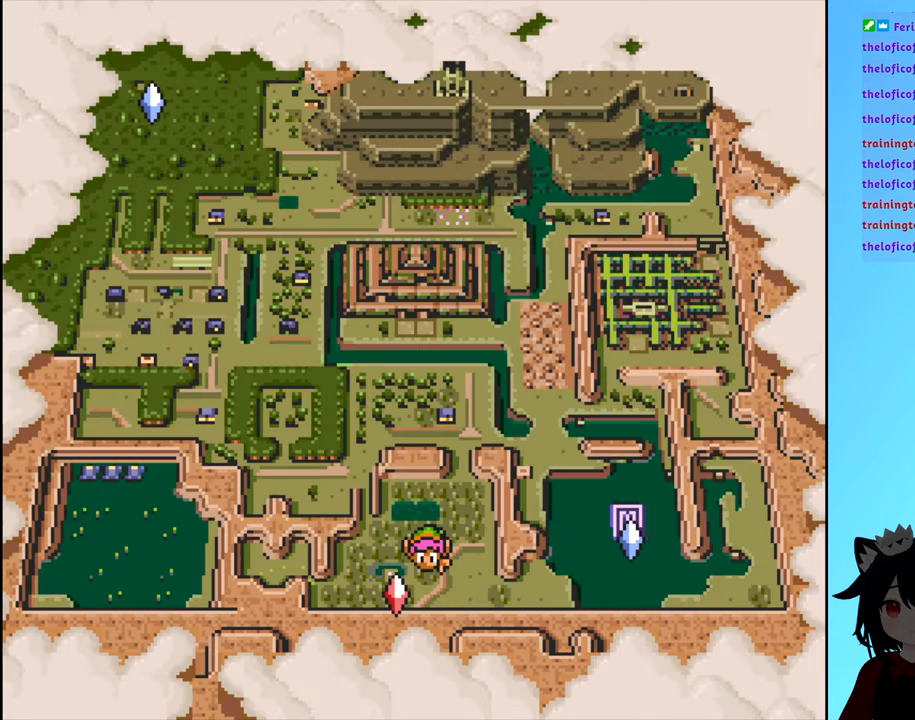
{"buttons": ["B"], "events": [[167, "B", "down"], [233, "B", "up"], [483, "B", "down"]]}
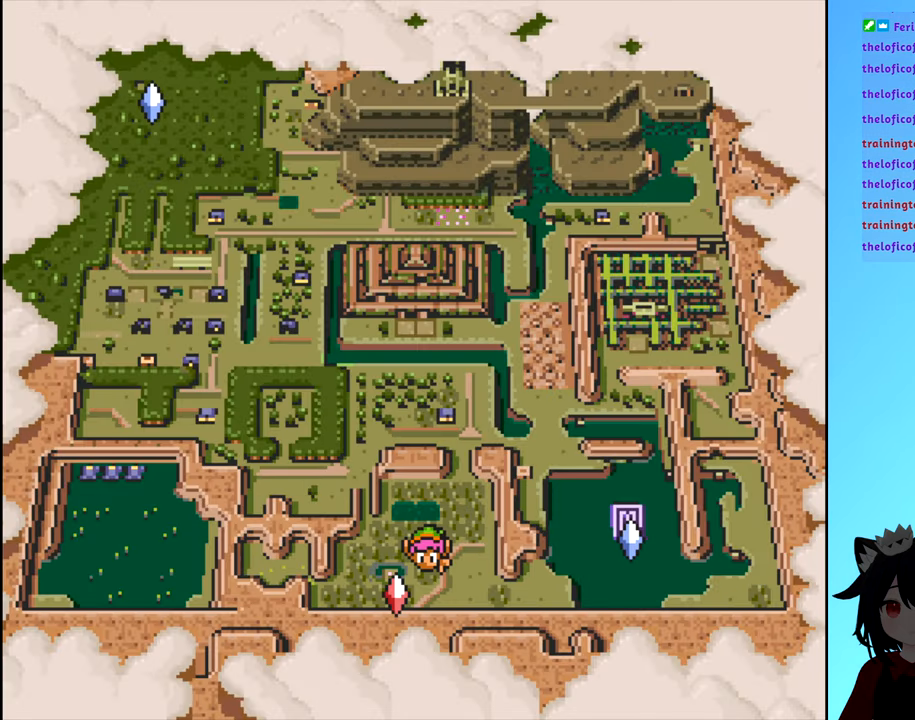
{"buttons": [], "events": [[50, "B", "up"], [200, "Y", "down"], [317, "Y", "up"]]}
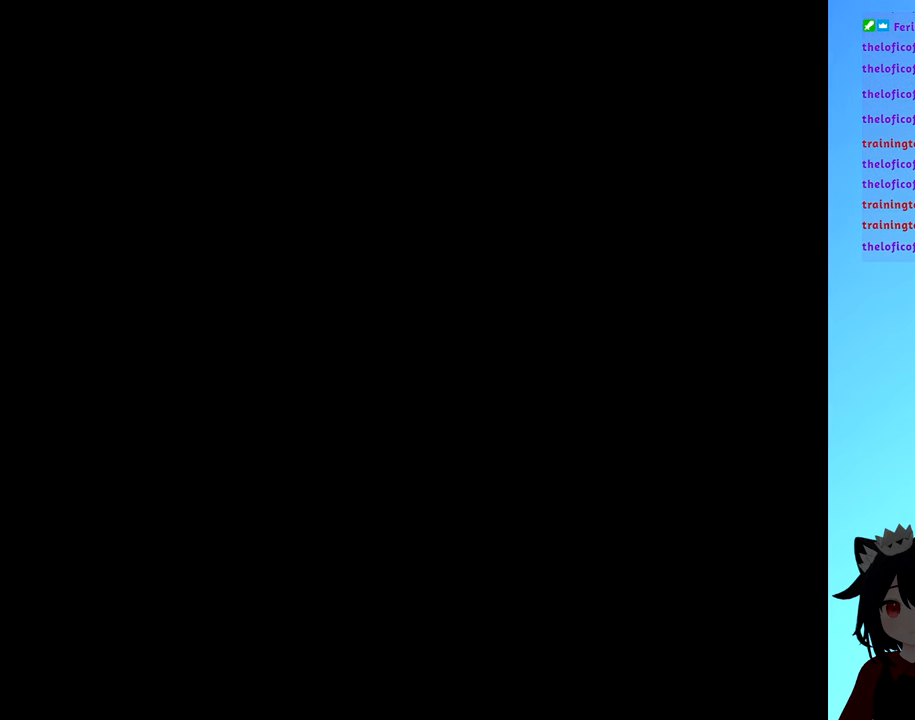
{"buttons": [], "events": []}
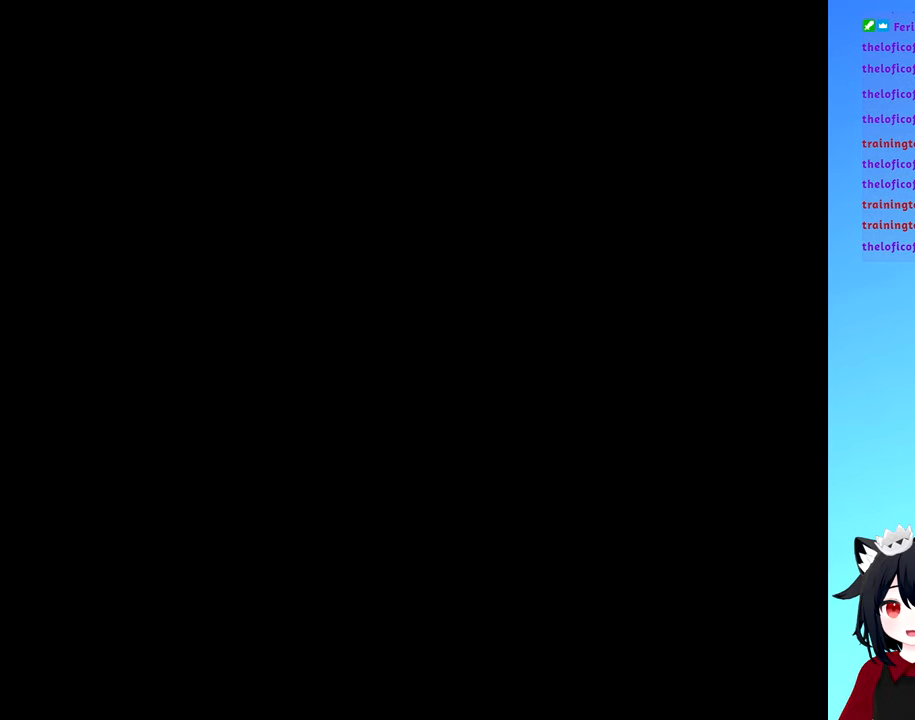
{"buttons": ["DPAD_RIGHT"], "events": [[383, "DPAD_RIGHT", "down"]]}